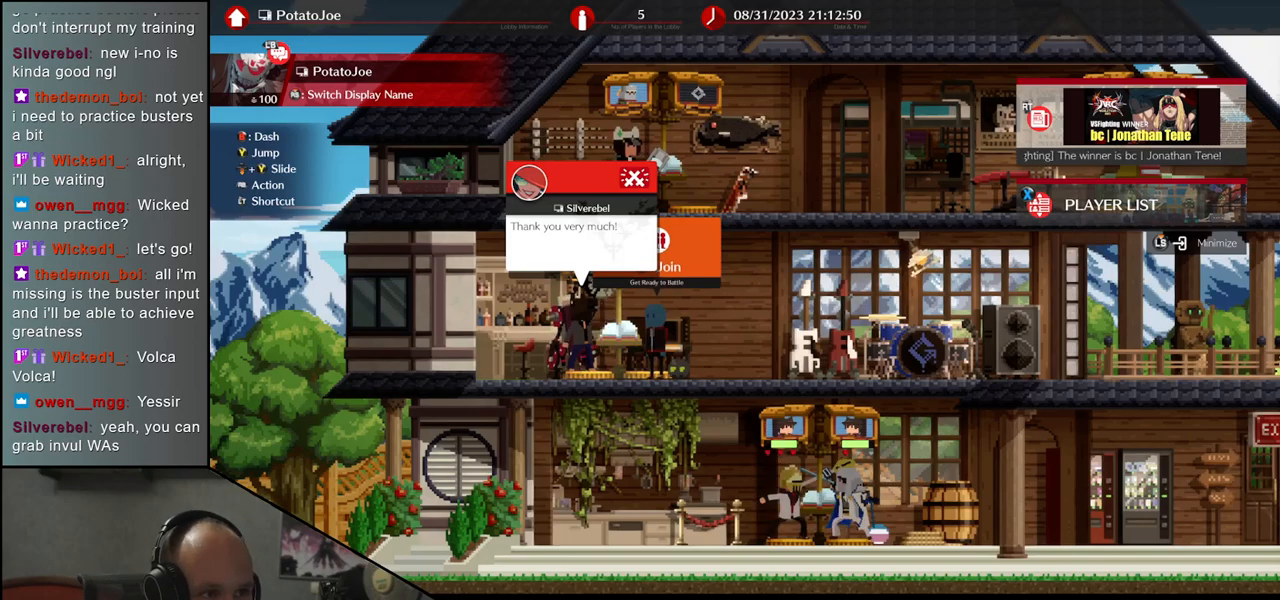
Gameplay with a controller (arcade stick); each line is a JSON object with the inputs held at the frame after it. "events" lists button and stick changes between this image and that frame as [ms after this image, input, new state], when the widget could be followed in between. Not read: L3 R3 other_buttons.
{"buttons": [], "left_stick": "center", "events": [[217, "SQUARE", "down"], [333, "SQUARE", "up"]]}
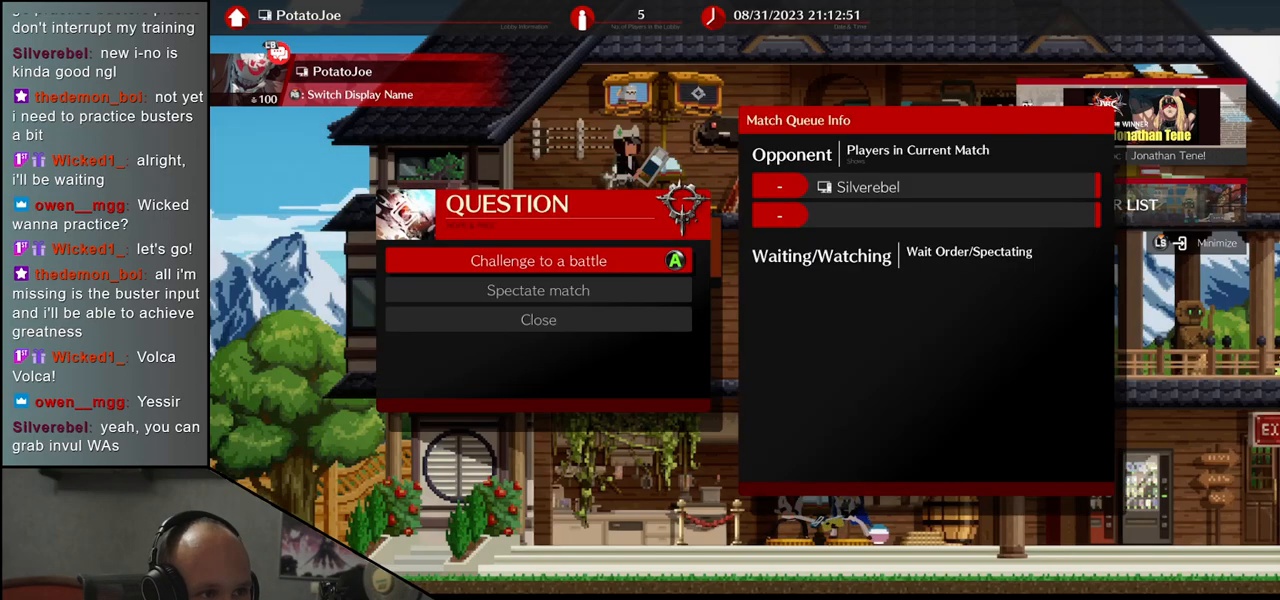
{"buttons": [], "left_stick": "center", "events": []}
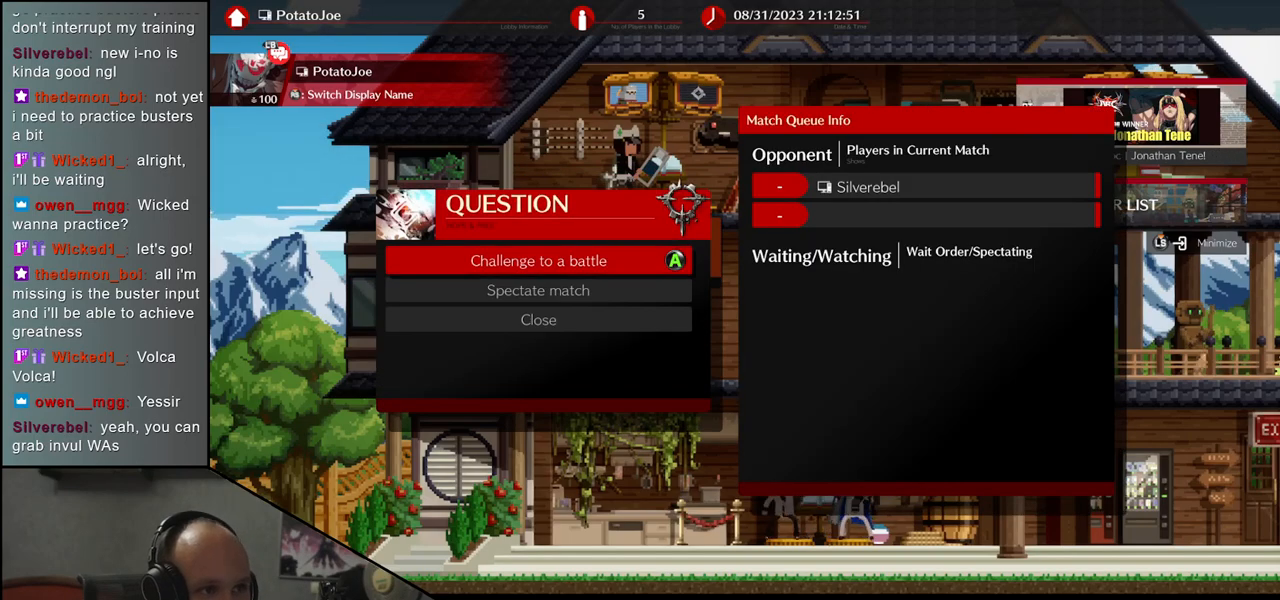
{"buttons": [], "left_stick": "center", "events": []}
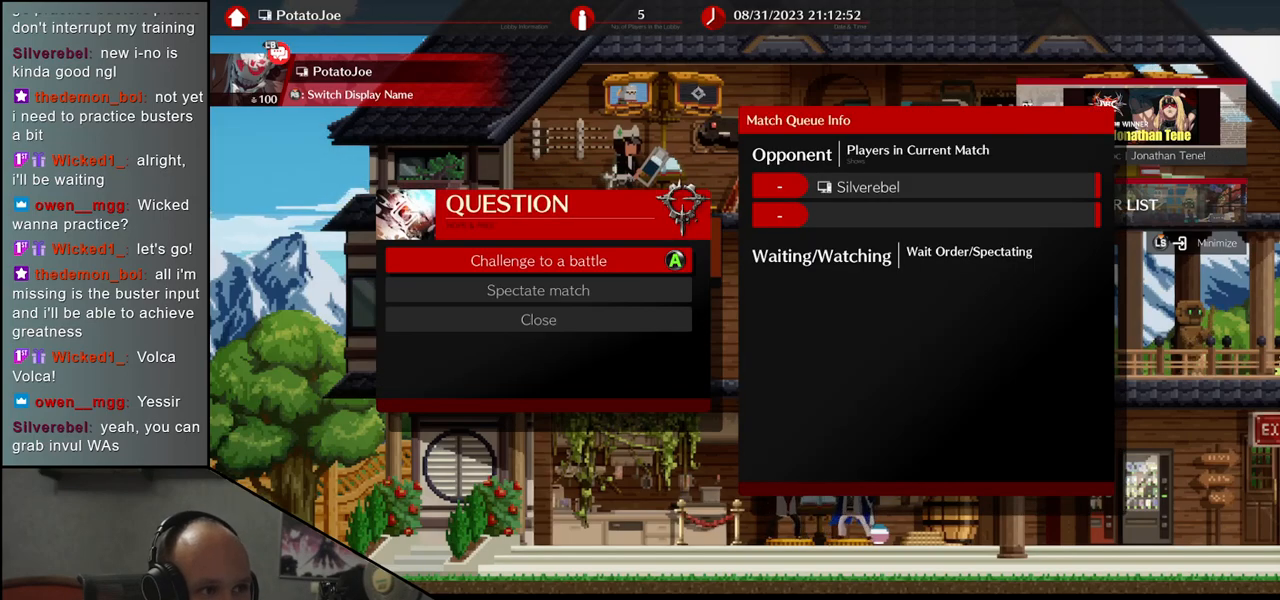
{"buttons": [], "left_stick": "center", "events": []}
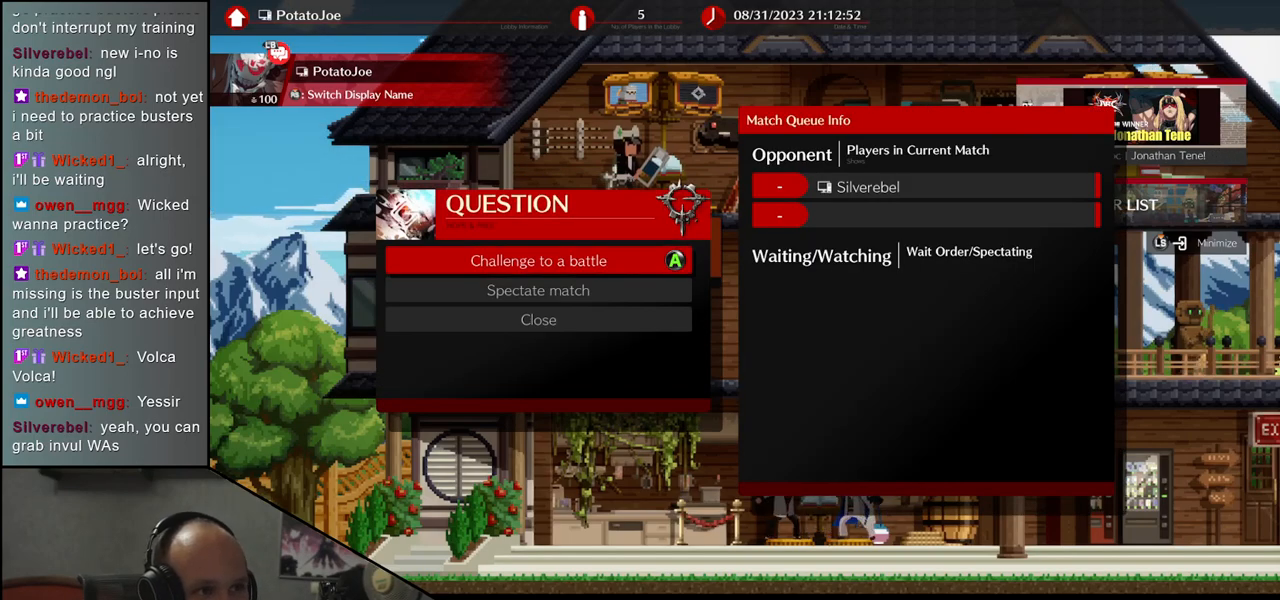
{"buttons": [], "left_stick": "center", "events": []}
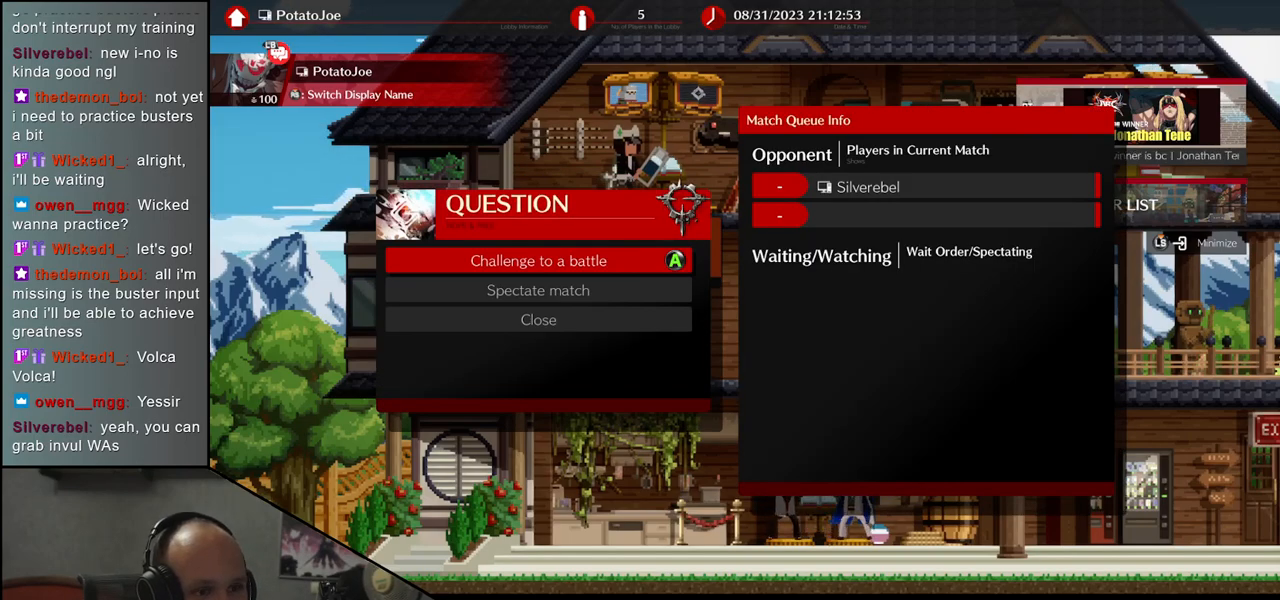
{"buttons": [], "left_stick": "center", "events": [[250, "TRIANGLE", "down"], [317, "TRIANGLE", "up"]]}
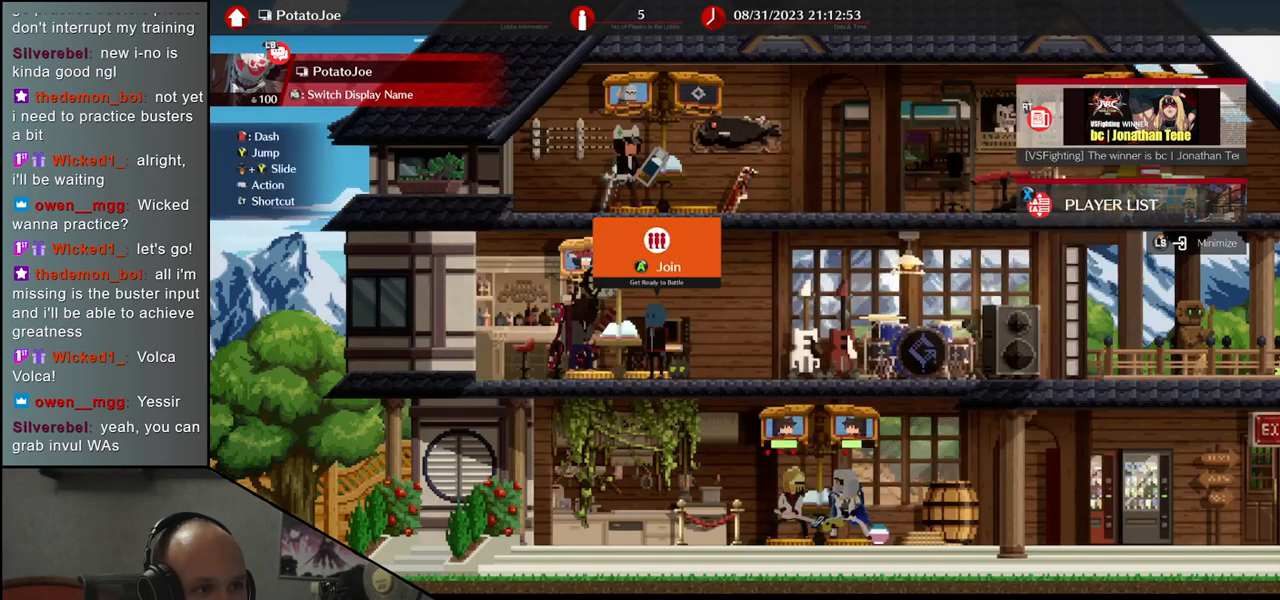
{"buttons": [], "left_stick": "center", "events": [[350, "TRIANGLE", "down"], [433, "TRIANGLE", "up"]]}
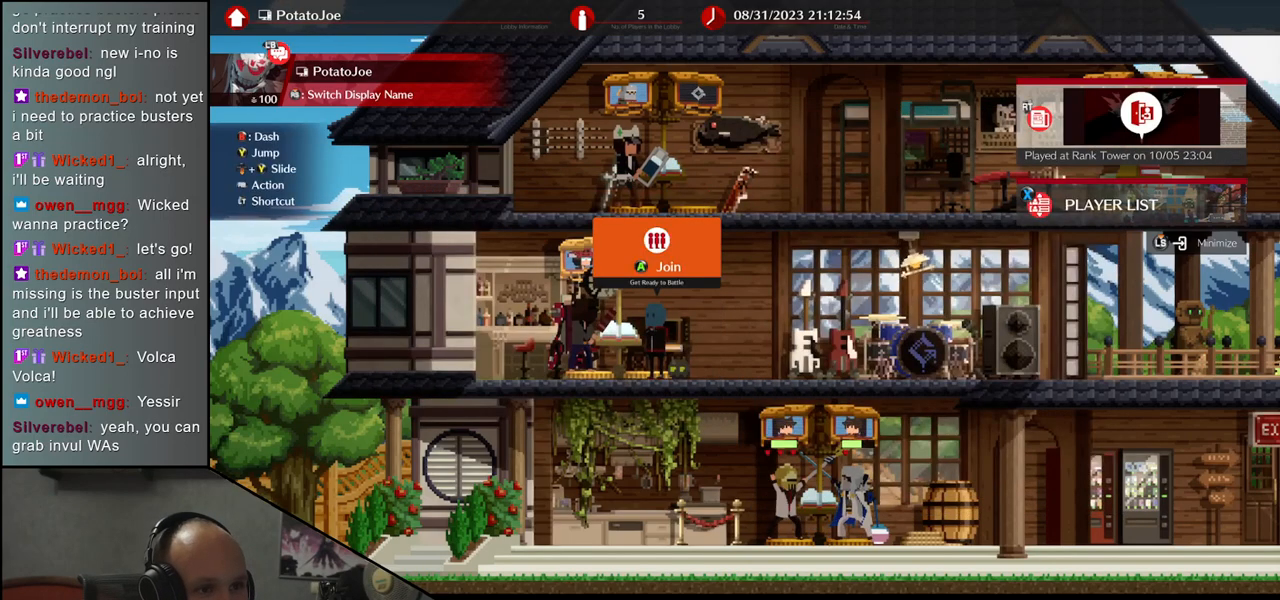
{"buttons": [], "left_stick": "center", "events": []}
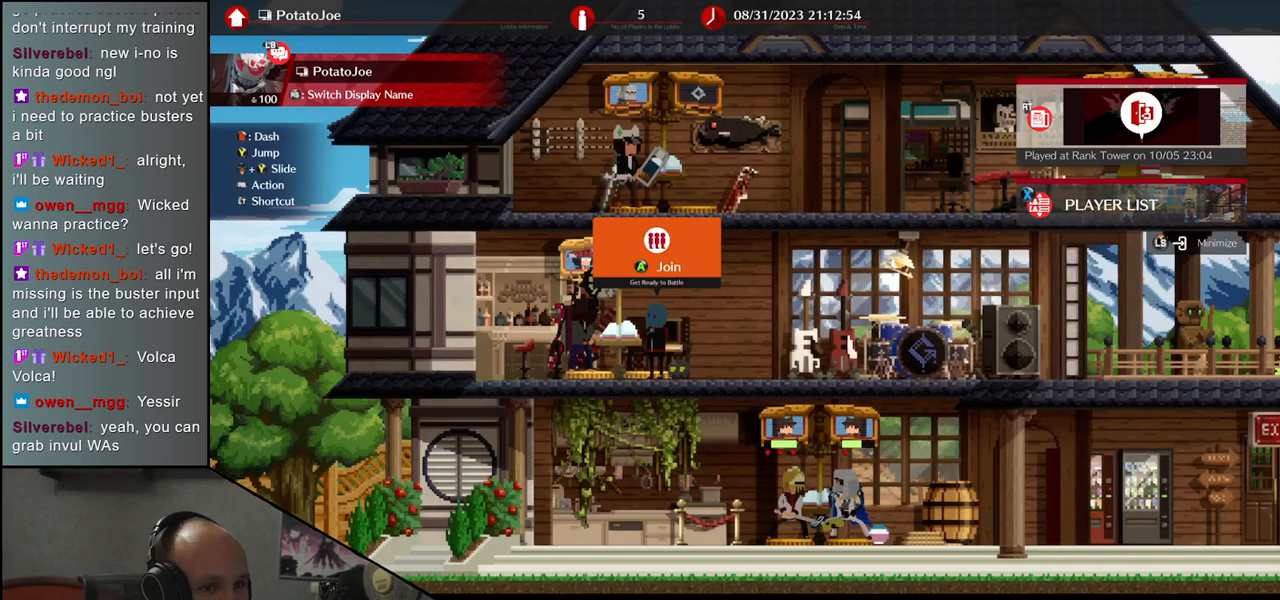
{"buttons": [], "left_stick": "center", "events": []}
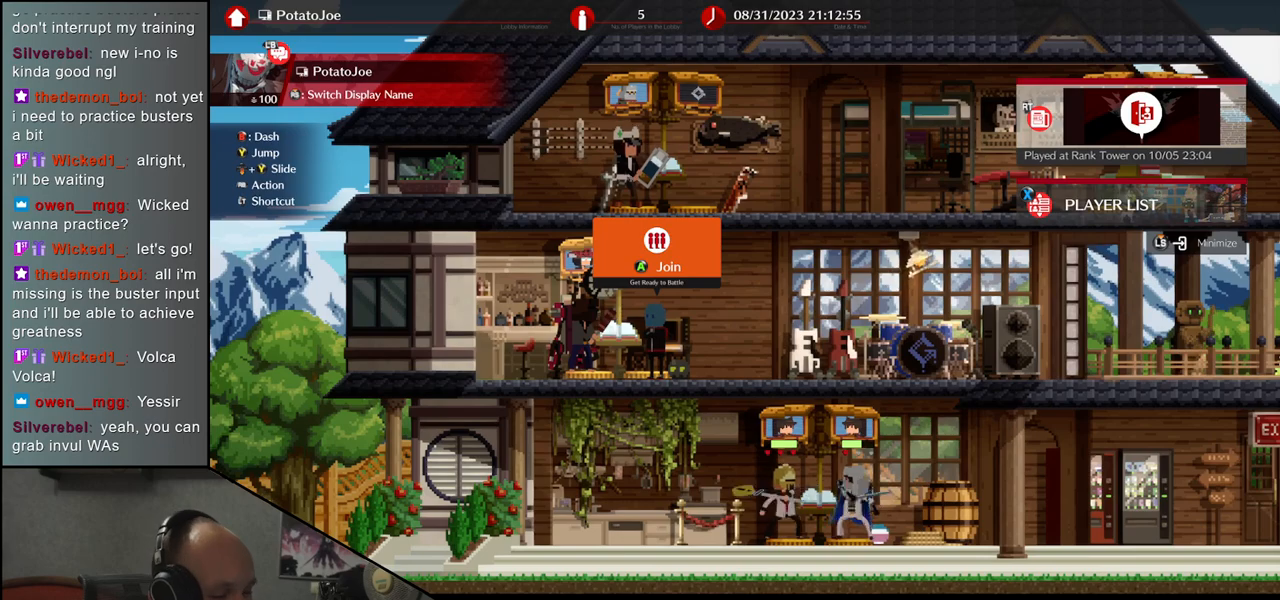
{"buttons": [], "left_stick": "center", "events": []}
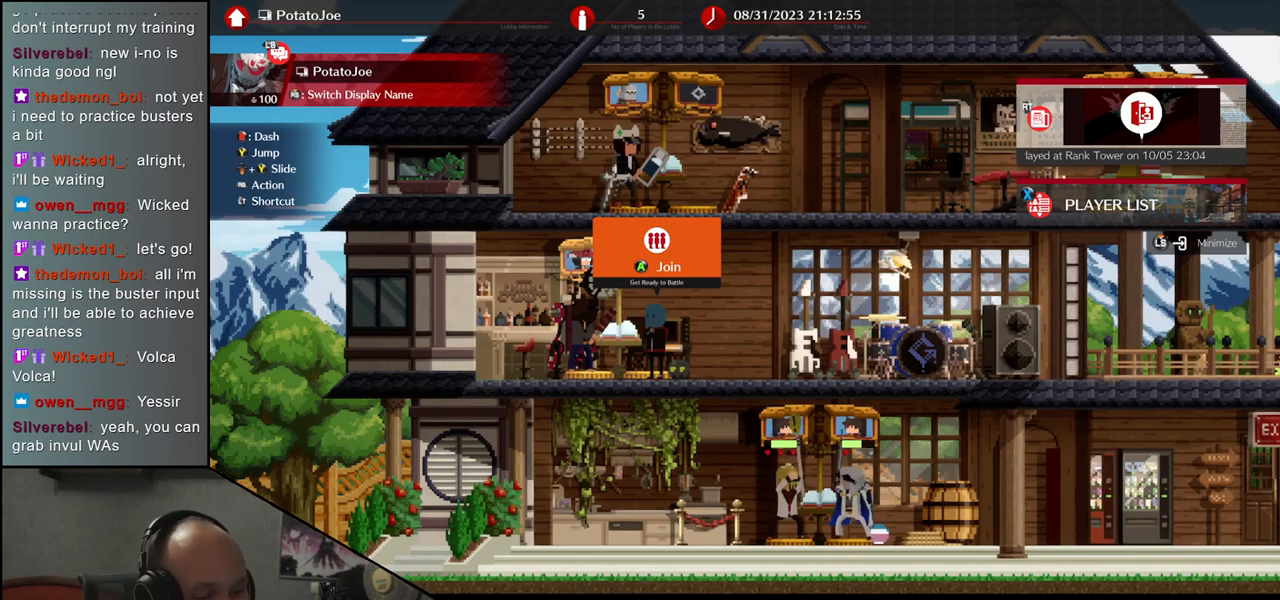
{"buttons": [], "left_stick": "center", "events": []}
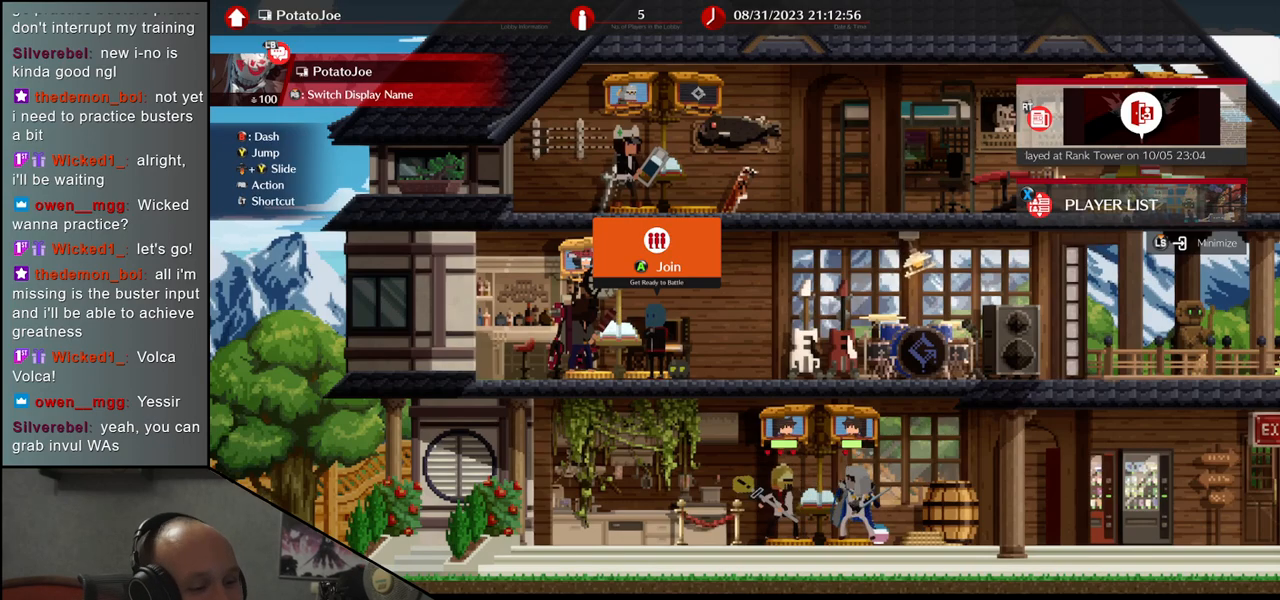
{"buttons": [], "left_stick": "center", "events": []}
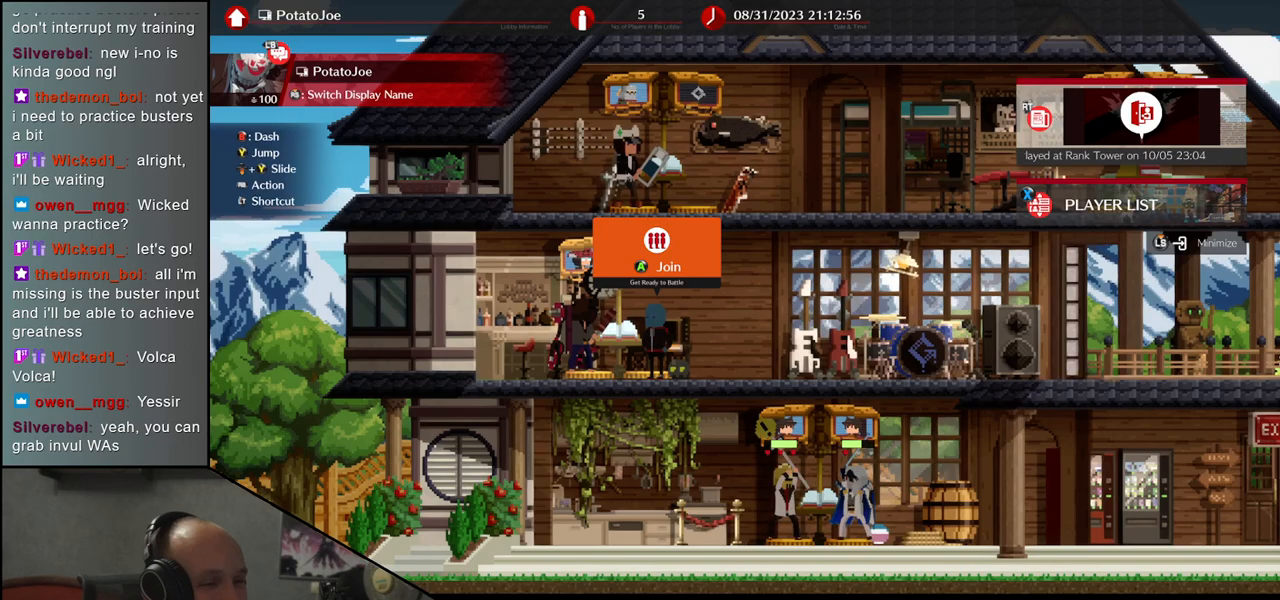
{"buttons": [], "left_stick": "center", "events": []}
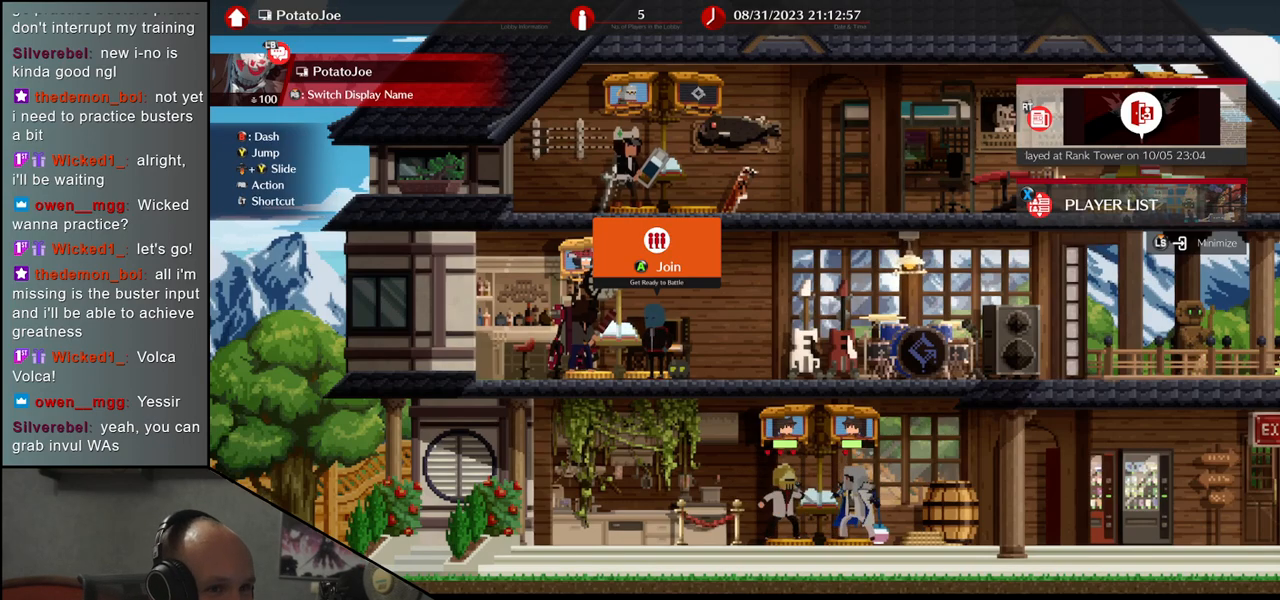
{"buttons": [], "left_stick": "center", "events": []}
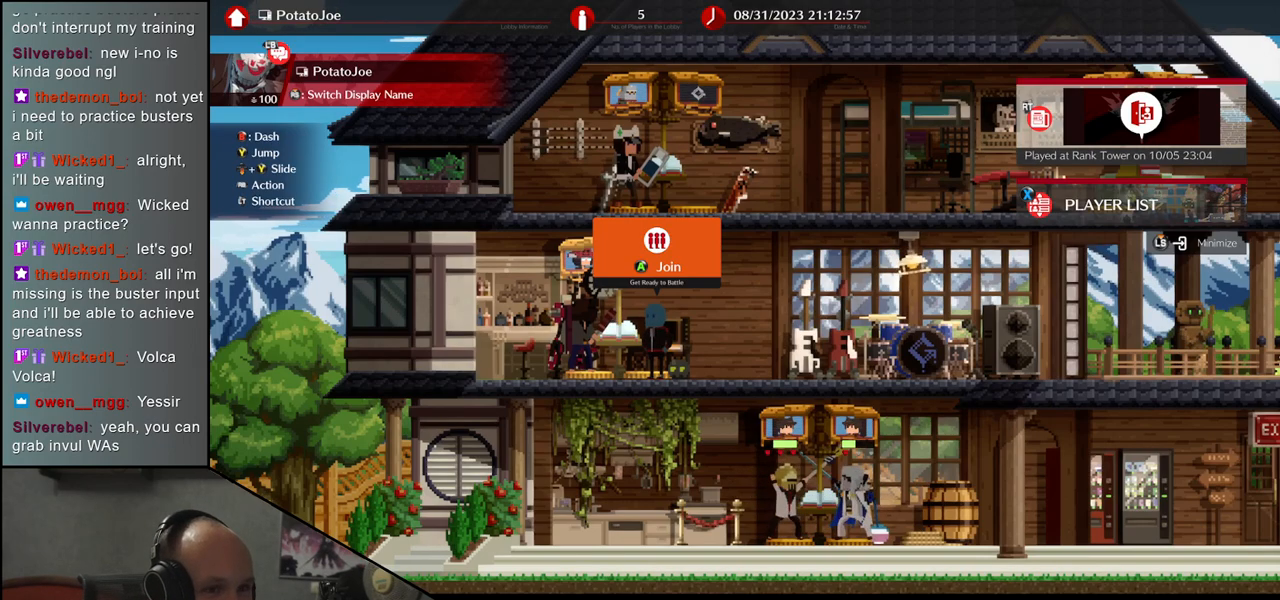
{"buttons": [], "left_stick": "center", "events": [[400, "SQUARE", "down"], [467, "SQUARE", "up"]]}
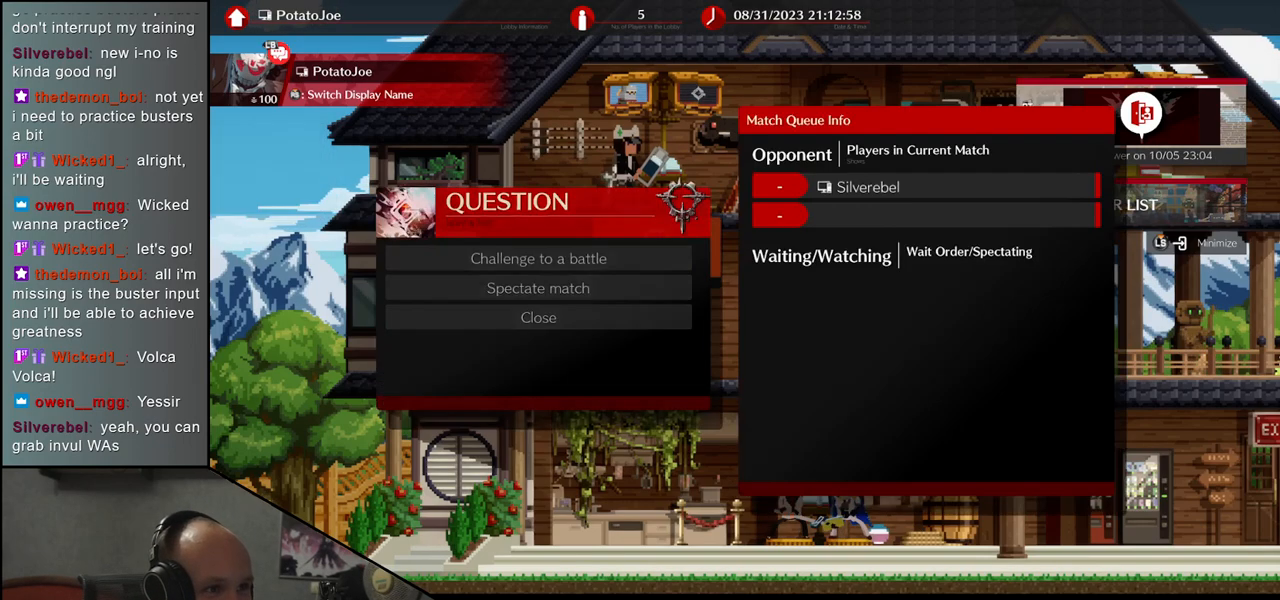
{"buttons": [], "left_stick": "center", "events": [[350, "SQUARE", "down"], [417, "SQUARE", "up"]]}
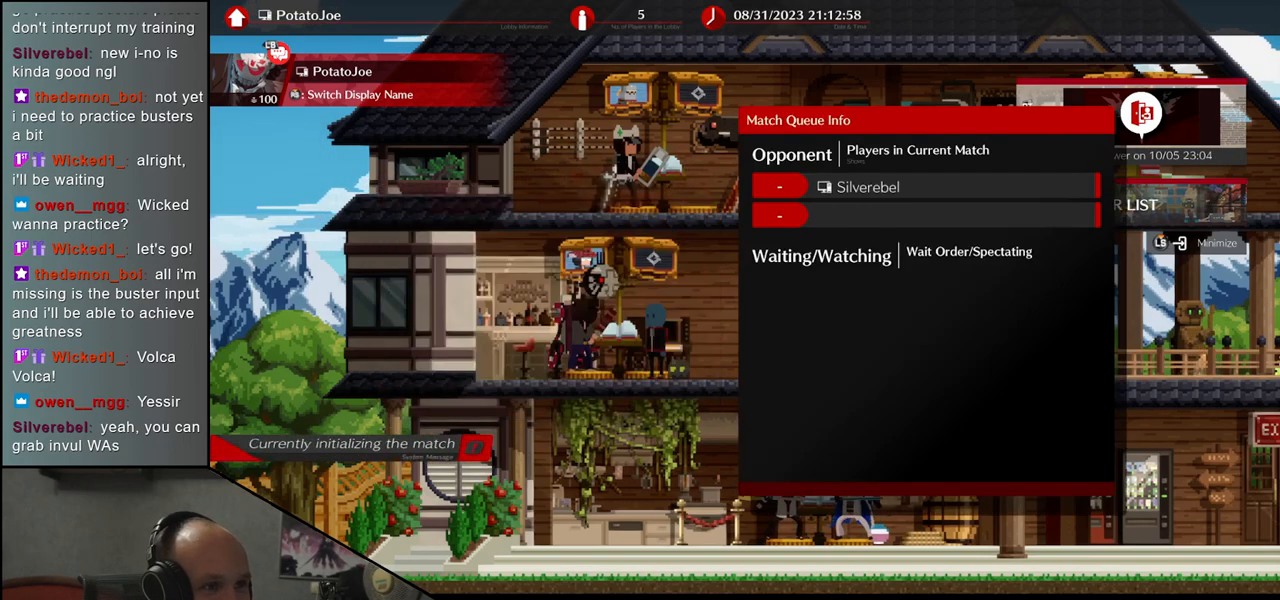
{"buttons": [], "left_stick": "center", "events": []}
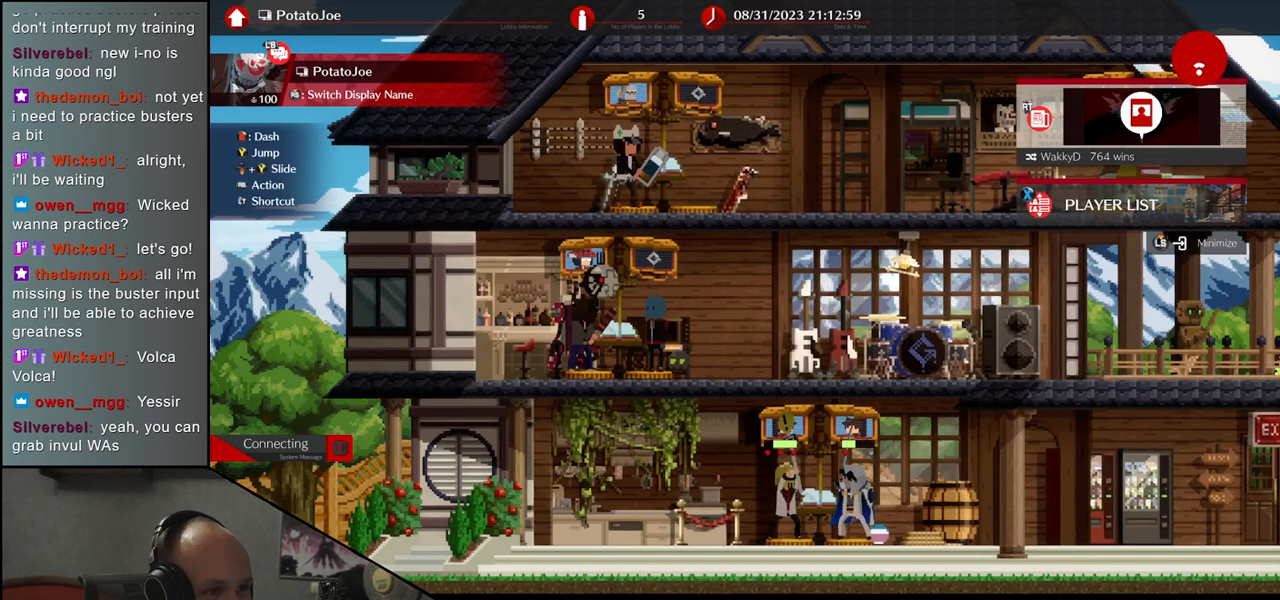
{"buttons": [], "left_stick": "center", "events": []}
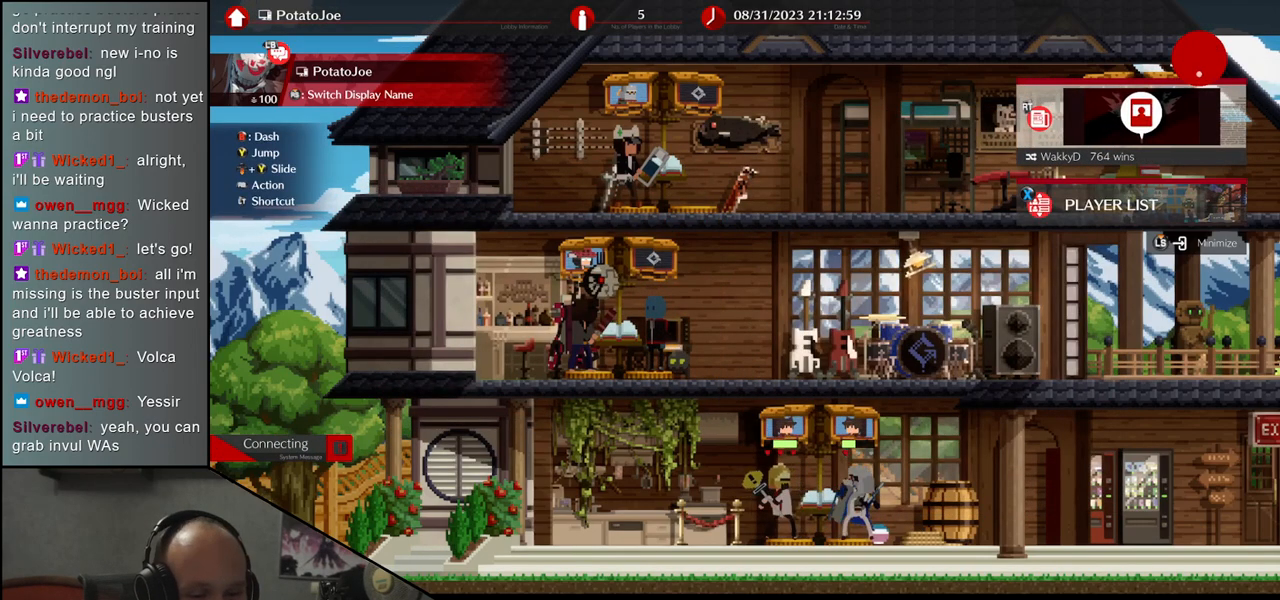
{"buttons": [], "left_stick": "center", "events": []}
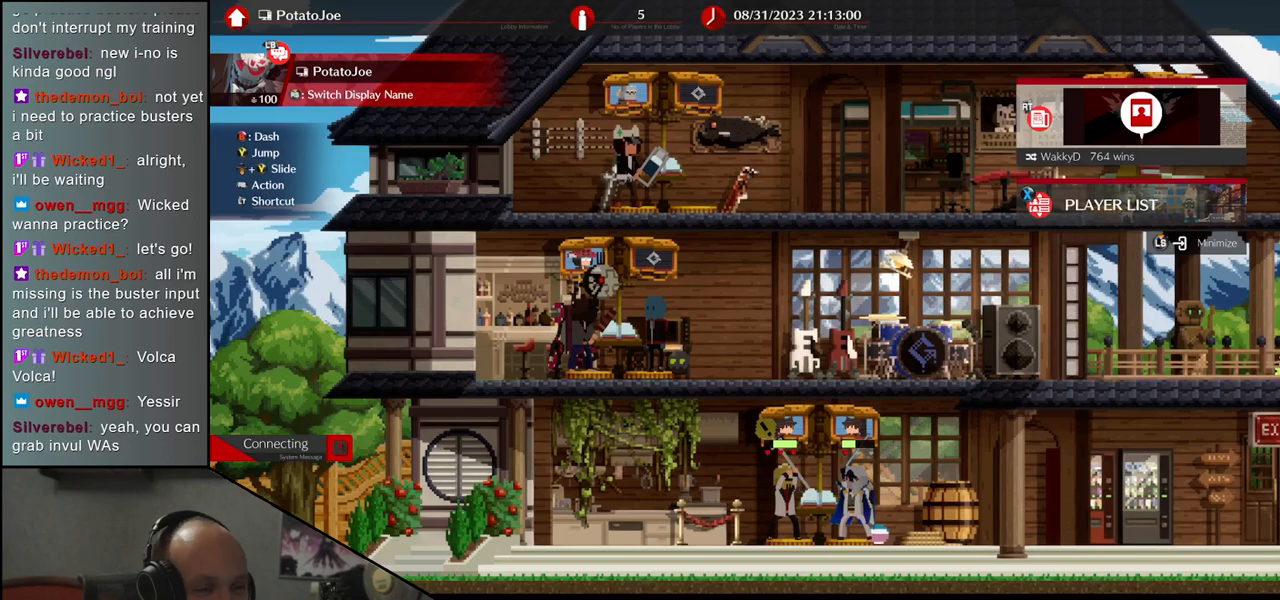
{"buttons": [], "left_stick": "center", "events": []}
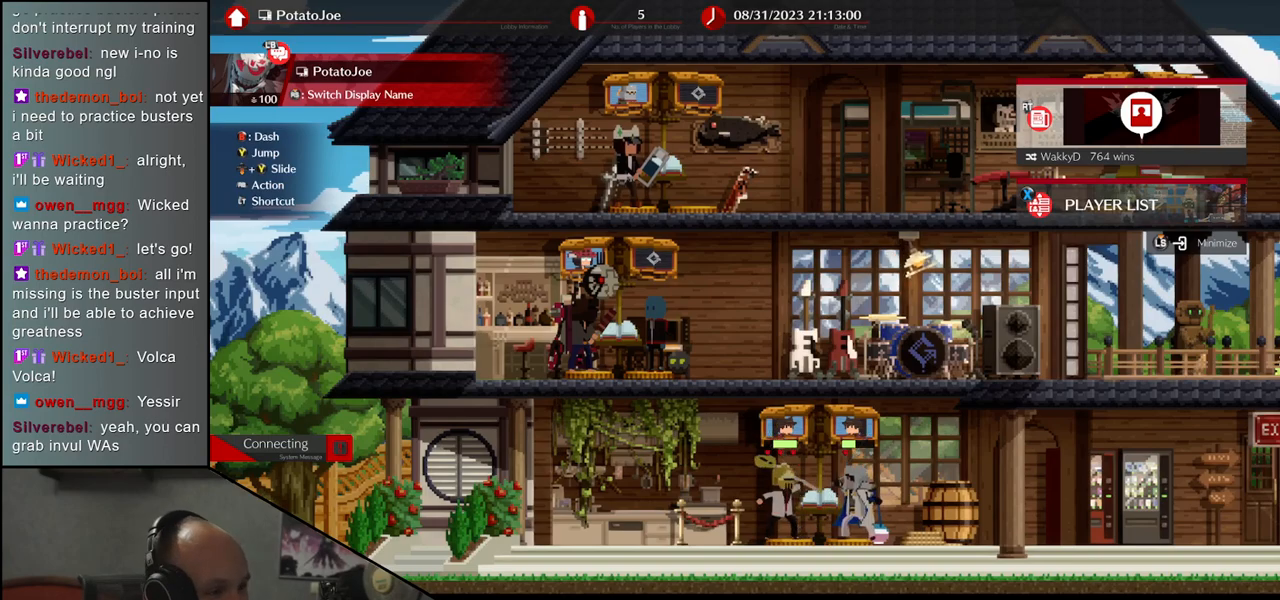
{"buttons": [], "left_stick": "center", "events": []}
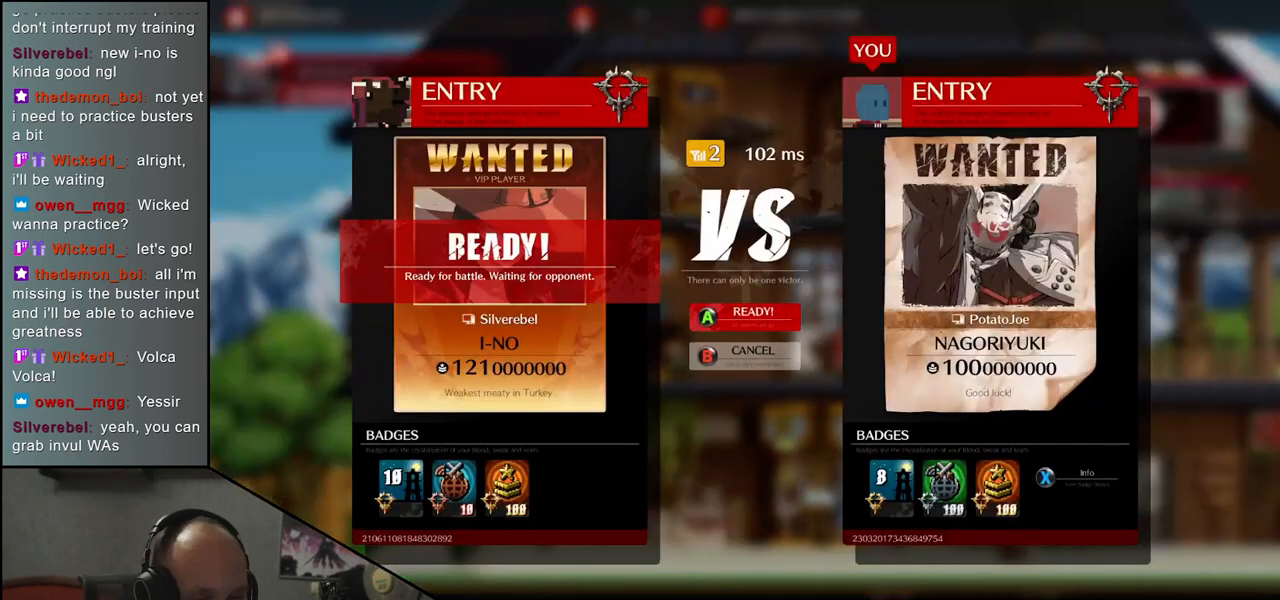
{"buttons": [], "left_stick": "center", "events": [[217, "SQUARE", "down"], [300, "SQUARE", "up"]]}